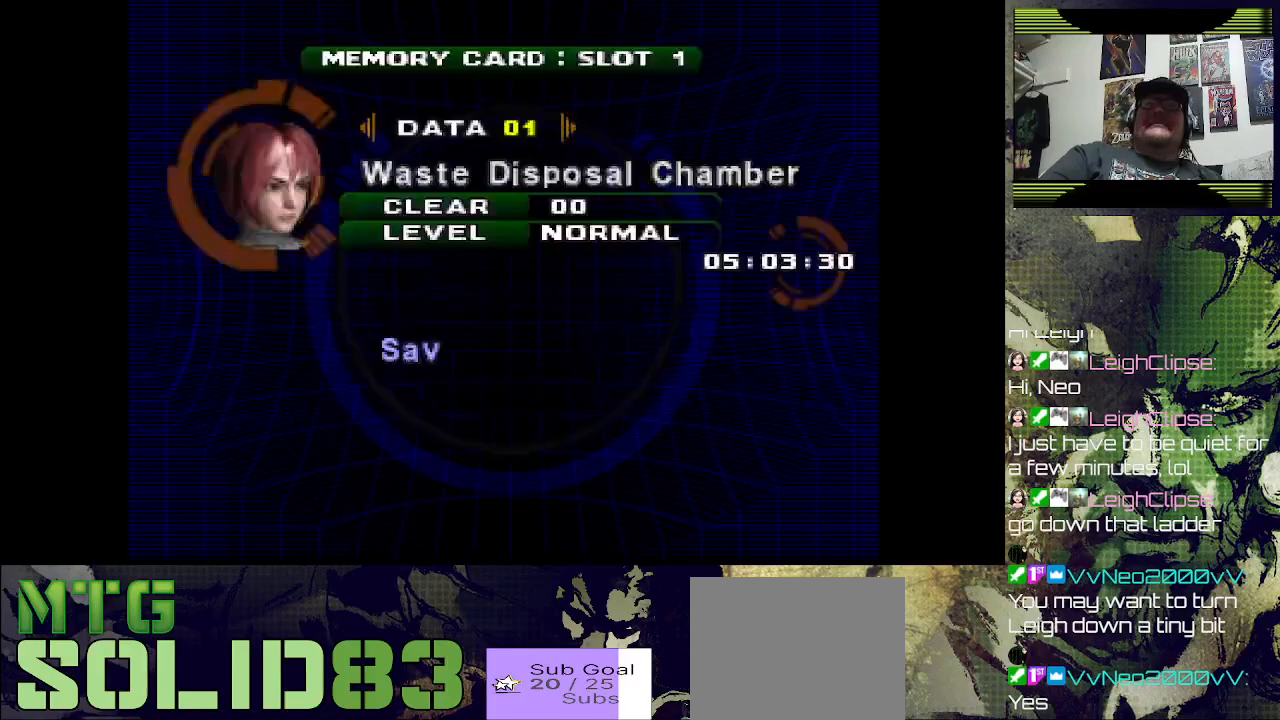
Gameplay with a controller (PlayStation layout); each line is a JSON object with the inputs held at the frame after it. "events" lists button and stick changes between this image and that frame as [ms after this image, input, new state], when the widget could be followed in between.
{"buttons": [], "left_stick": "center", "right_stick": "center", "events": []}
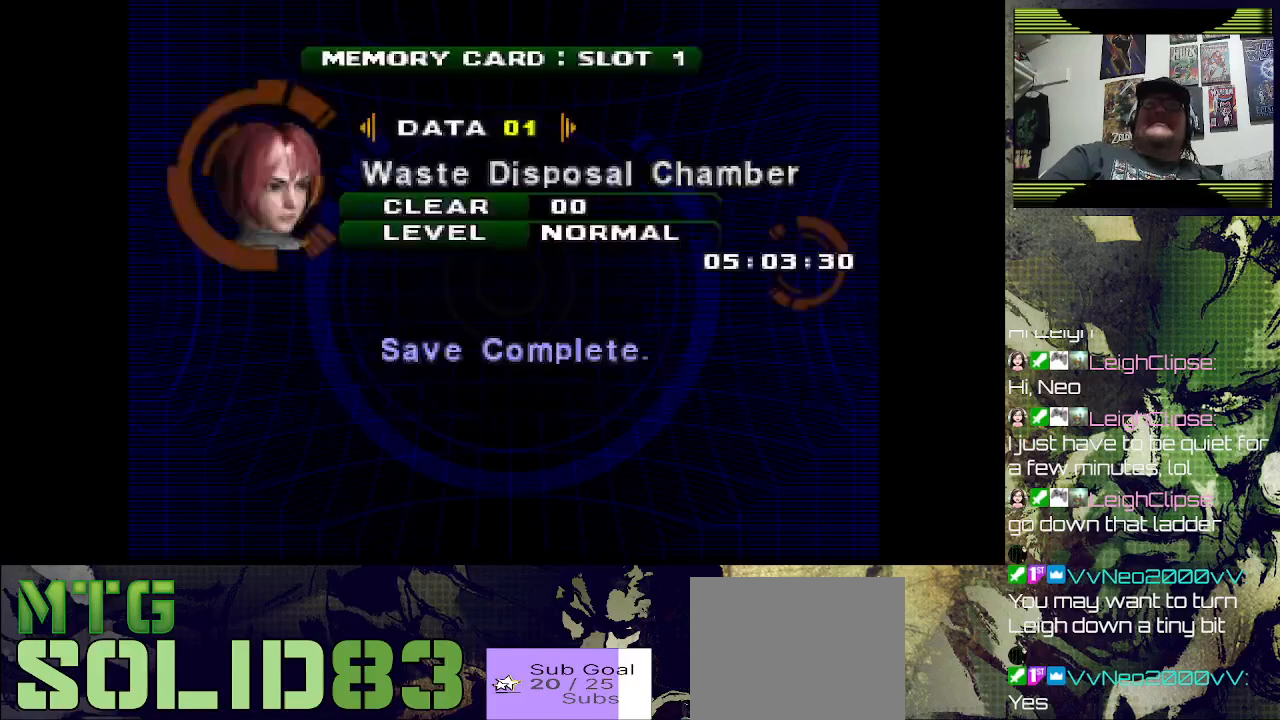
{"buttons": [], "left_stick": "center", "right_stick": "center", "events": []}
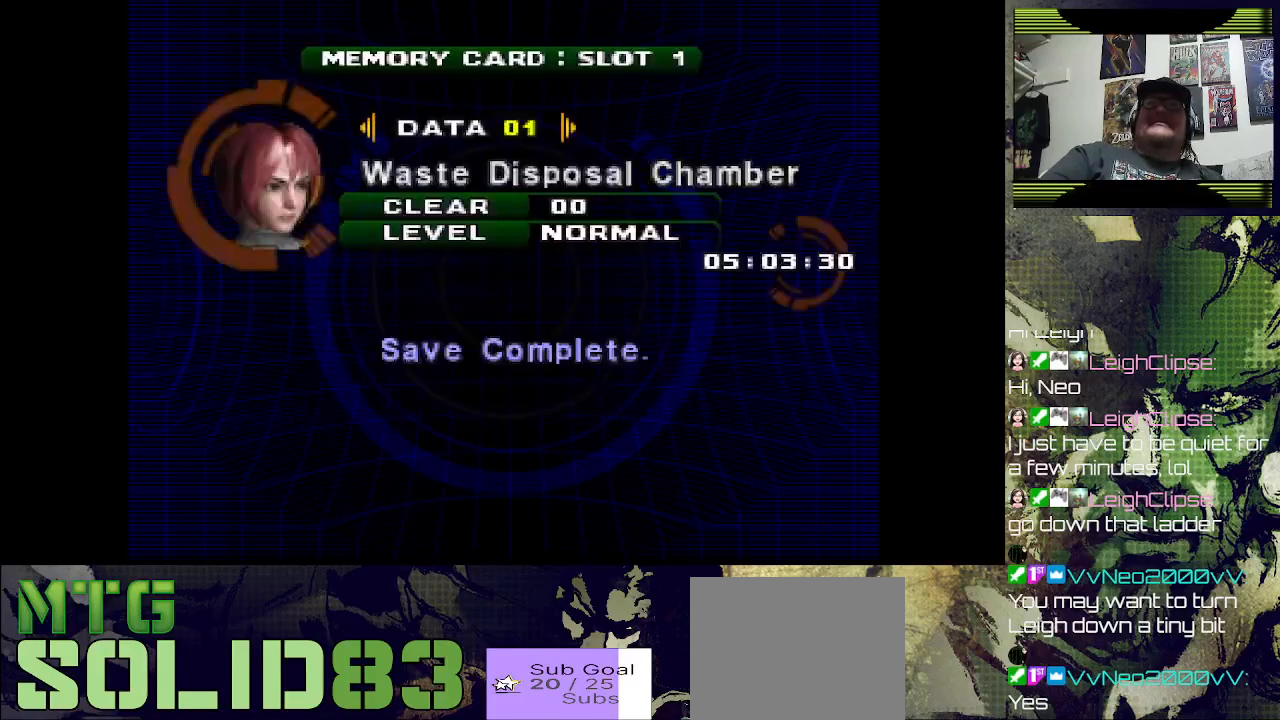
{"buttons": [], "left_stick": "center", "right_stick": "center", "events": [[400, "CROSS", "down"], [433, "CROSS", "up"]]}
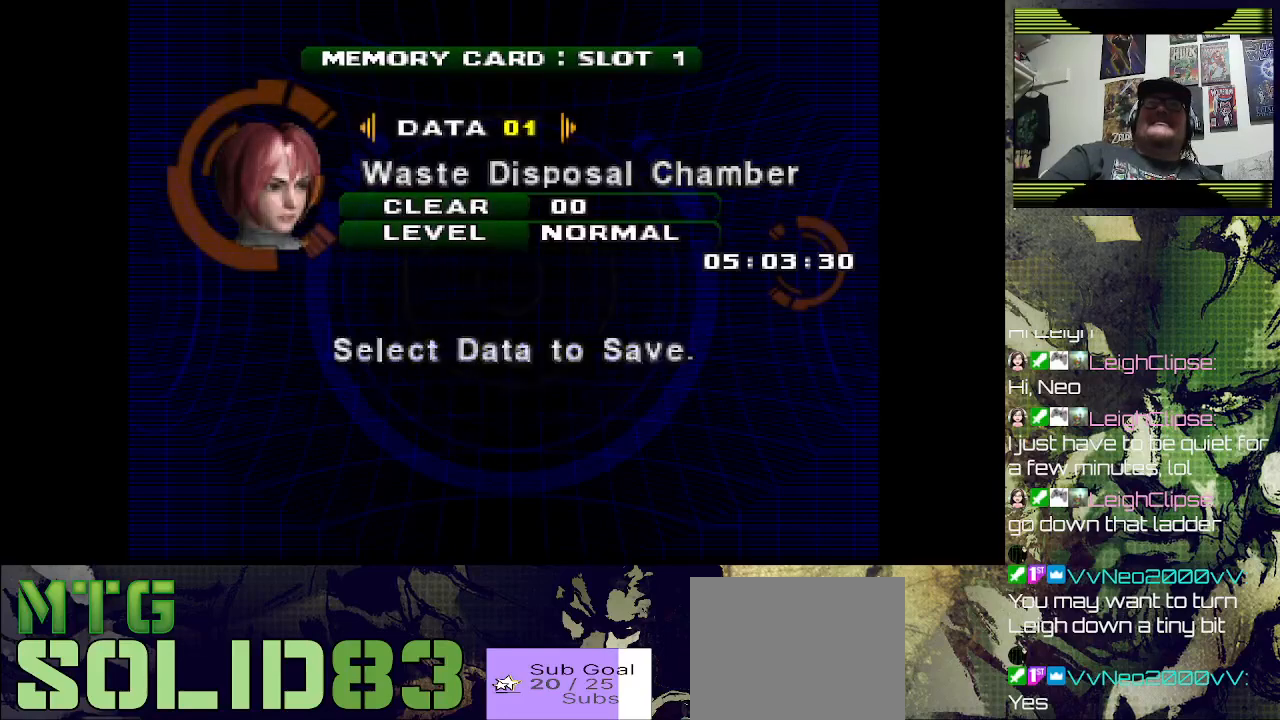
{"buttons": [], "left_stick": "center", "right_stick": "center", "events": []}
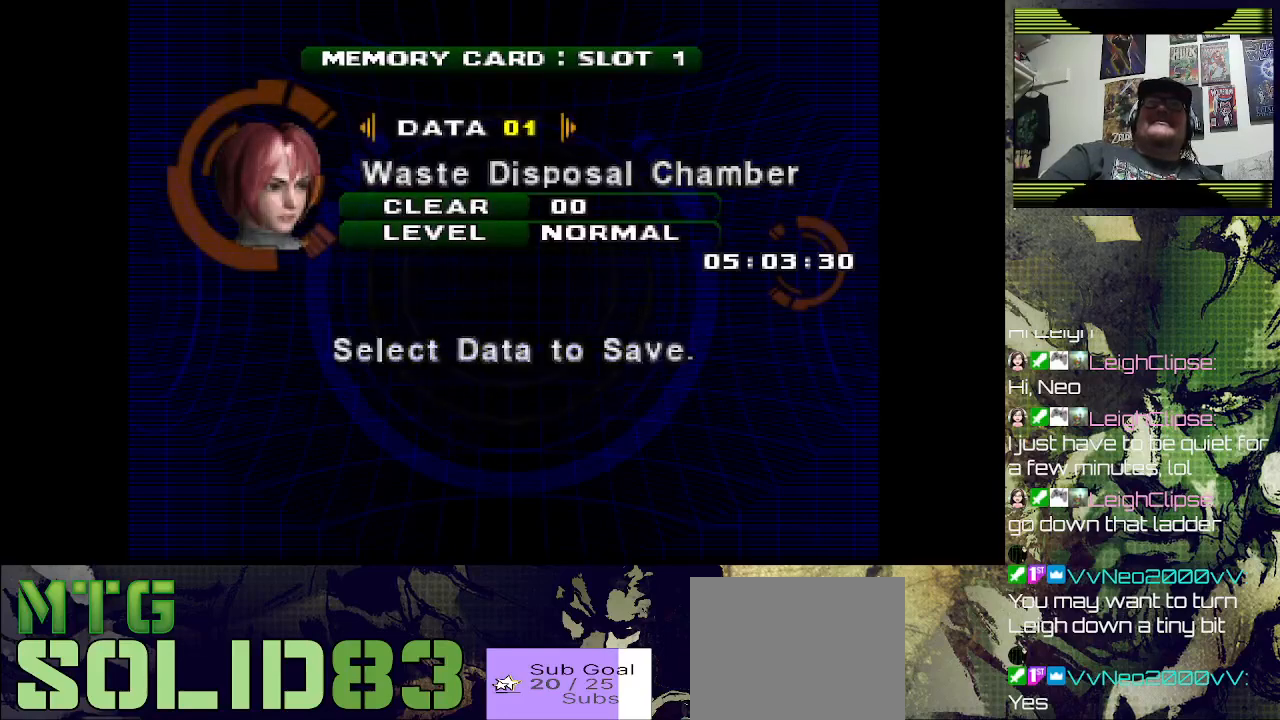
{"buttons": ["TRIANGLE"], "left_stick": "center", "right_stick": "center", "events": [[100, "TRIANGLE", "down"], [200, "TRIANGLE", "up"], [467, "TRIANGLE", "down"]]}
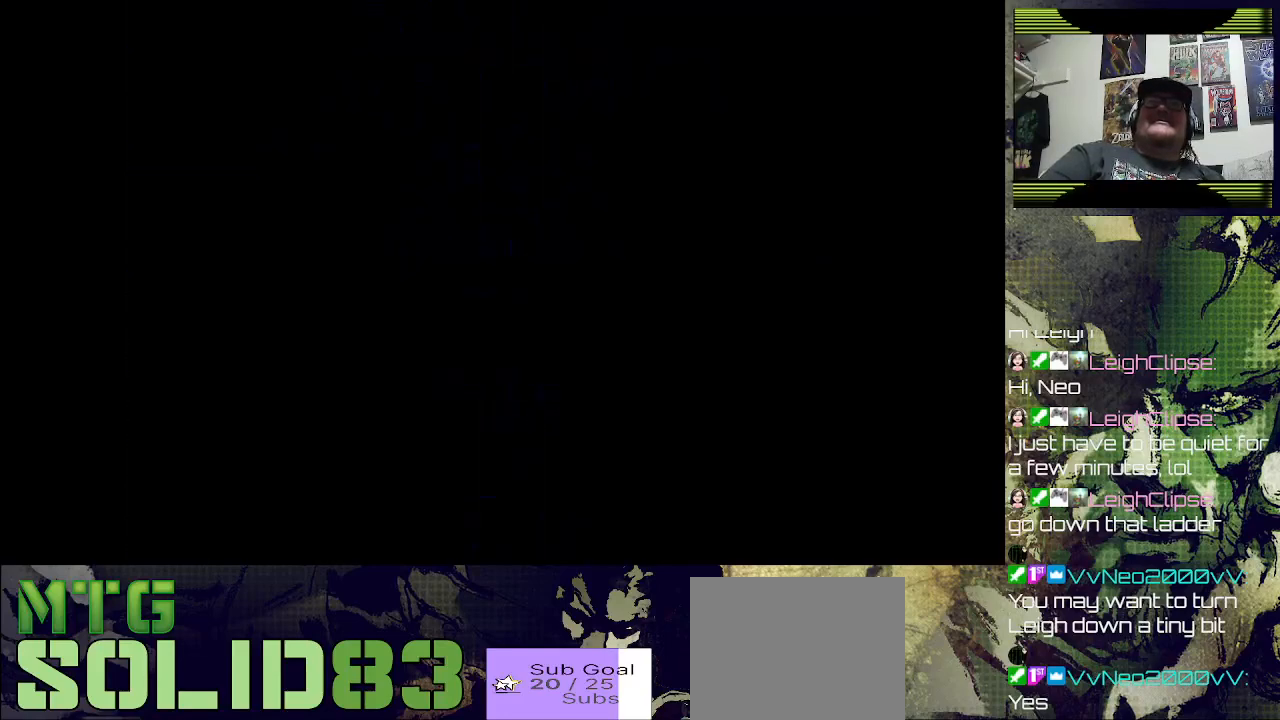
{"buttons": ["TRIANGLE"], "left_stick": "center", "right_stick": "center", "events": [[67, "TRIANGLE", "up"], [500, "TRIANGLE", "down"]]}
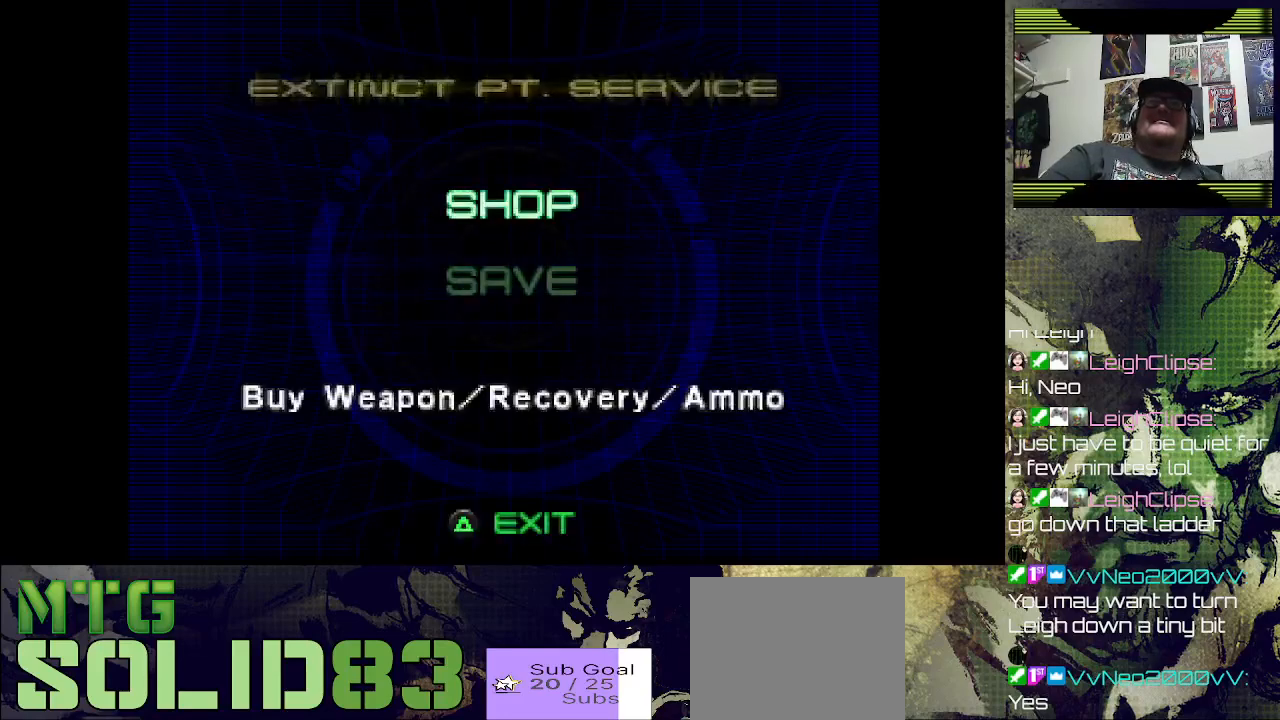
{"buttons": [], "left_stick": "center", "right_stick": "center", "events": [[67, "TRIANGLE", "up"]]}
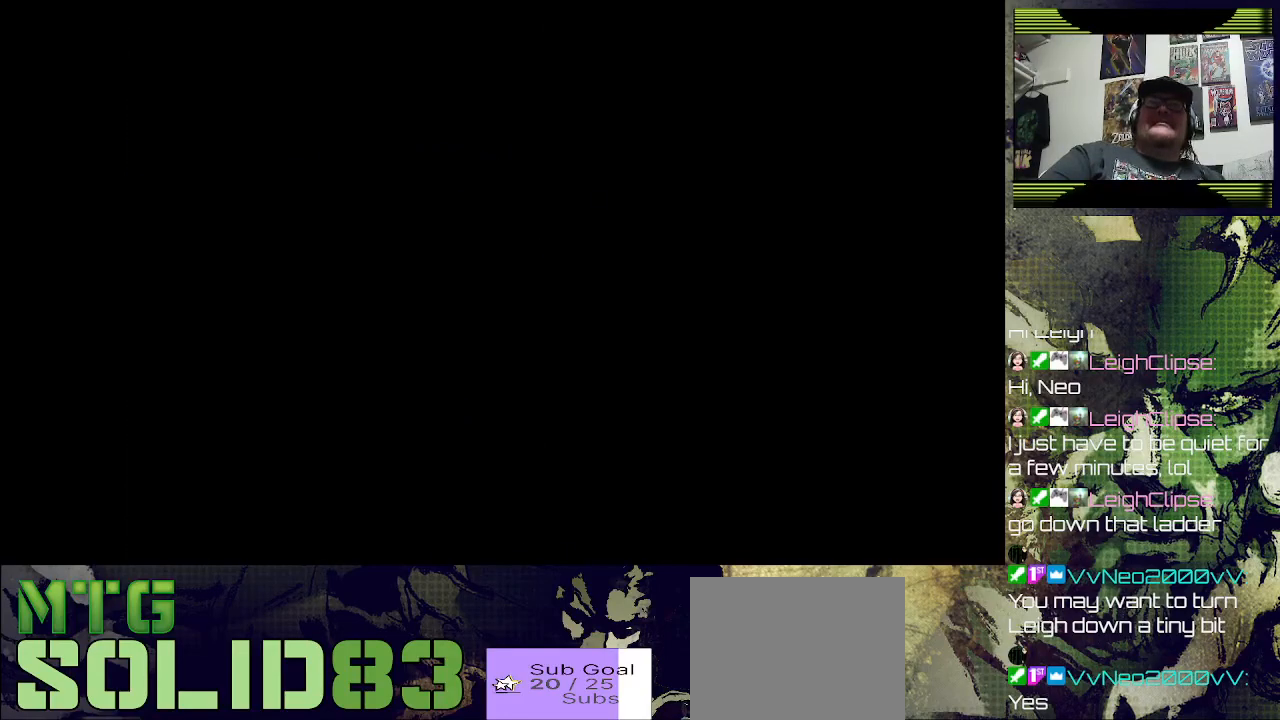
{"buttons": ["DPAD_LEFT"], "left_stick": "center", "right_stick": "center", "events": [[267, "DPAD_LEFT", "down"]]}
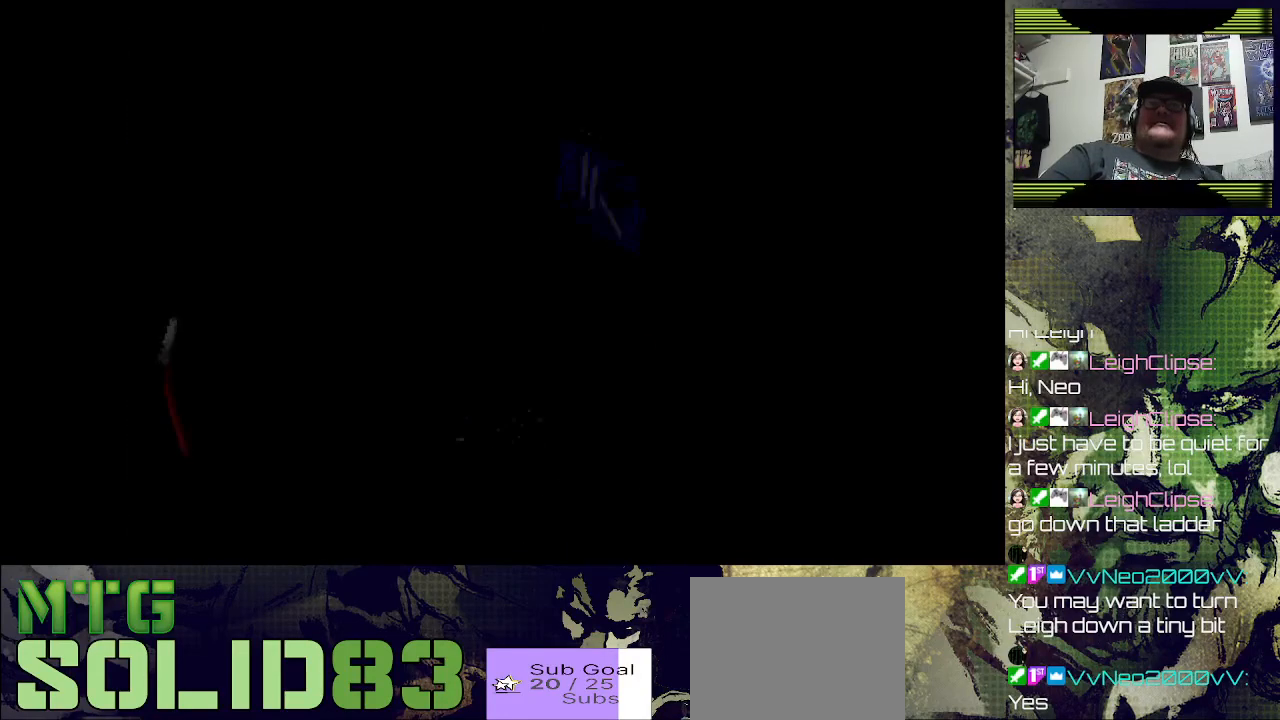
{"buttons": ["DPAD_LEFT"], "left_stick": "center", "right_stick": "center", "events": [[67, "DPAD_LEFT", "up"], [400, "DPAD_LEFT", "down"]]}
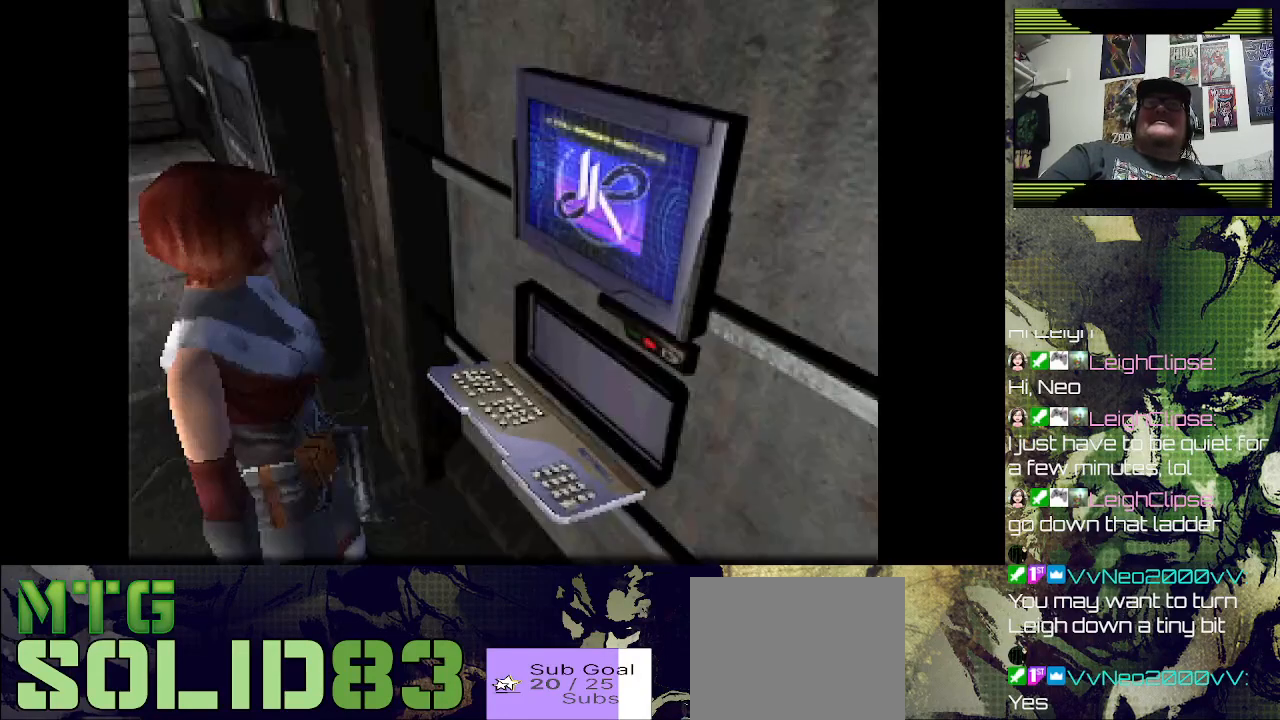
{"buttons": [], "left_stick": "center", "right_stick": "center", "events": [[133, "DPAD_UP", "down"], [300, "DPAD_LEFT", "up"], [300, "DPAD_UP", "up"]]}
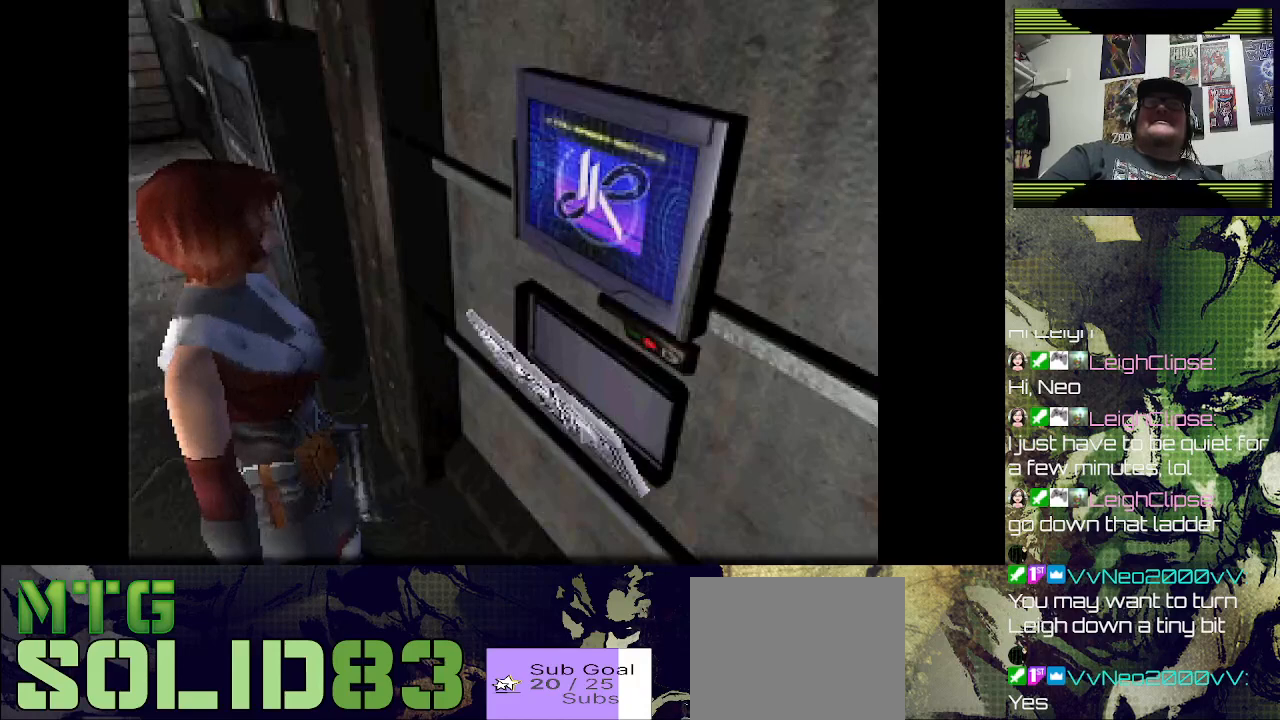
{"buttons": [], "left_stick": "center", "right_stick": "center", "events": []}
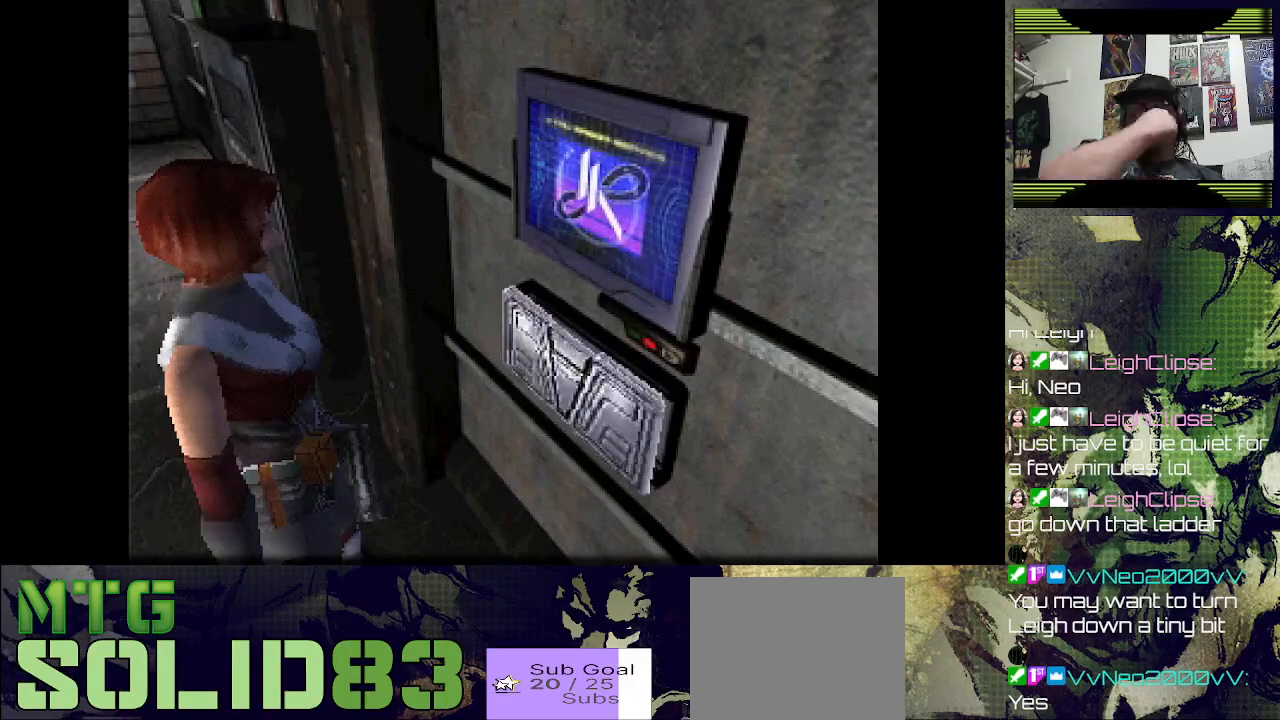
{"buttons": [], "left_stick": "center", "right_stick": "center", "events": []}
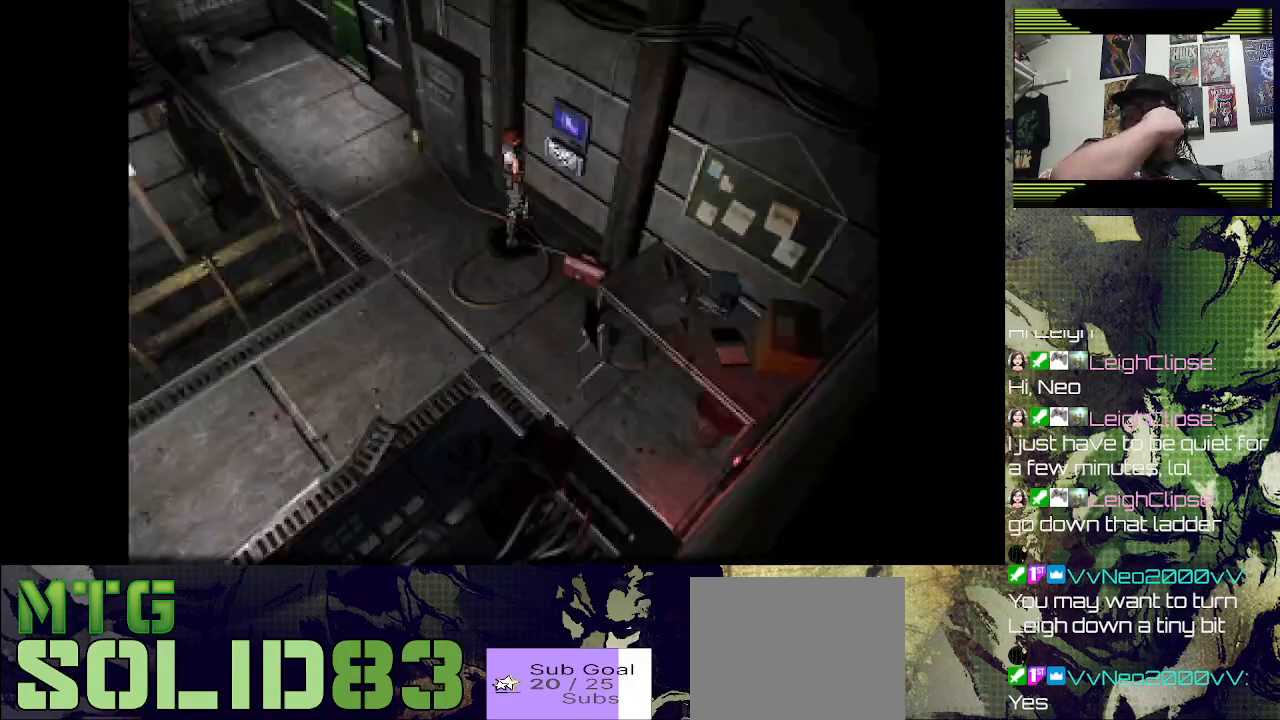
{"buttons": [], "left_stick": "center", "right_stick": "center", "events": []}
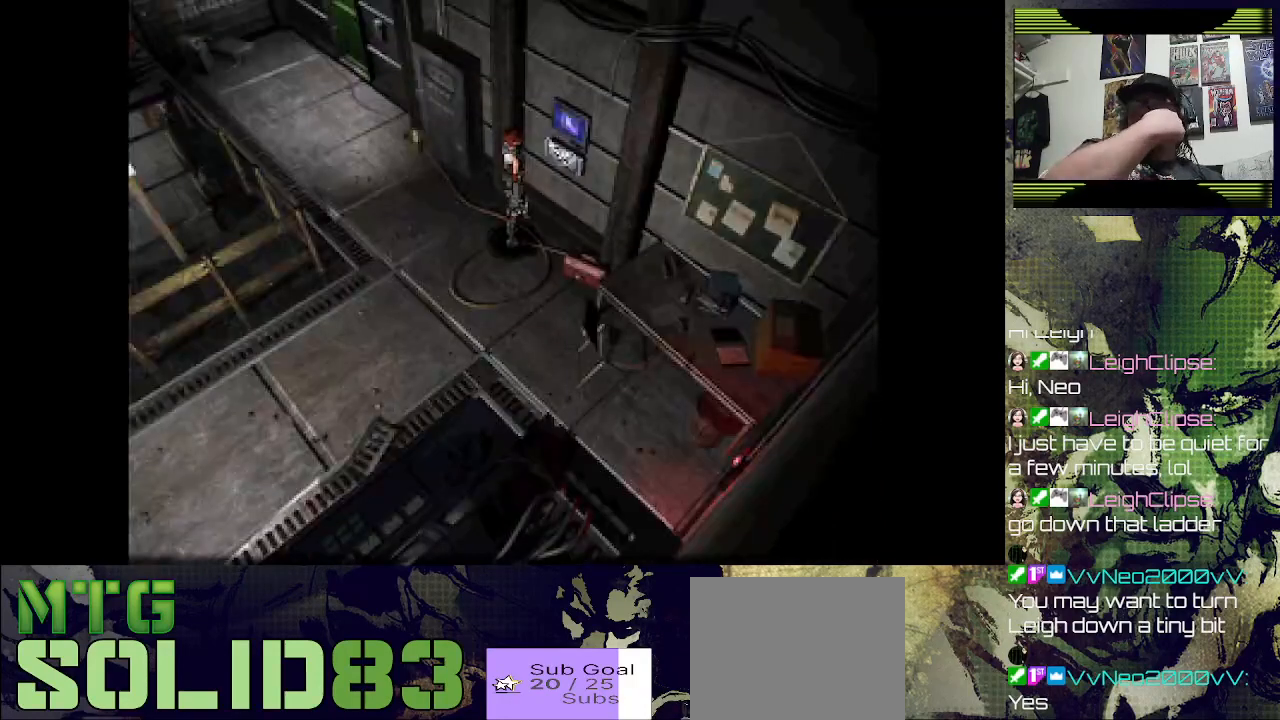
{"buttons": ["DPAD_LEFT"], "left_stick": "center", "right_stick": "center", "events": [[167, "DPAD_LEFT", "down"]]}
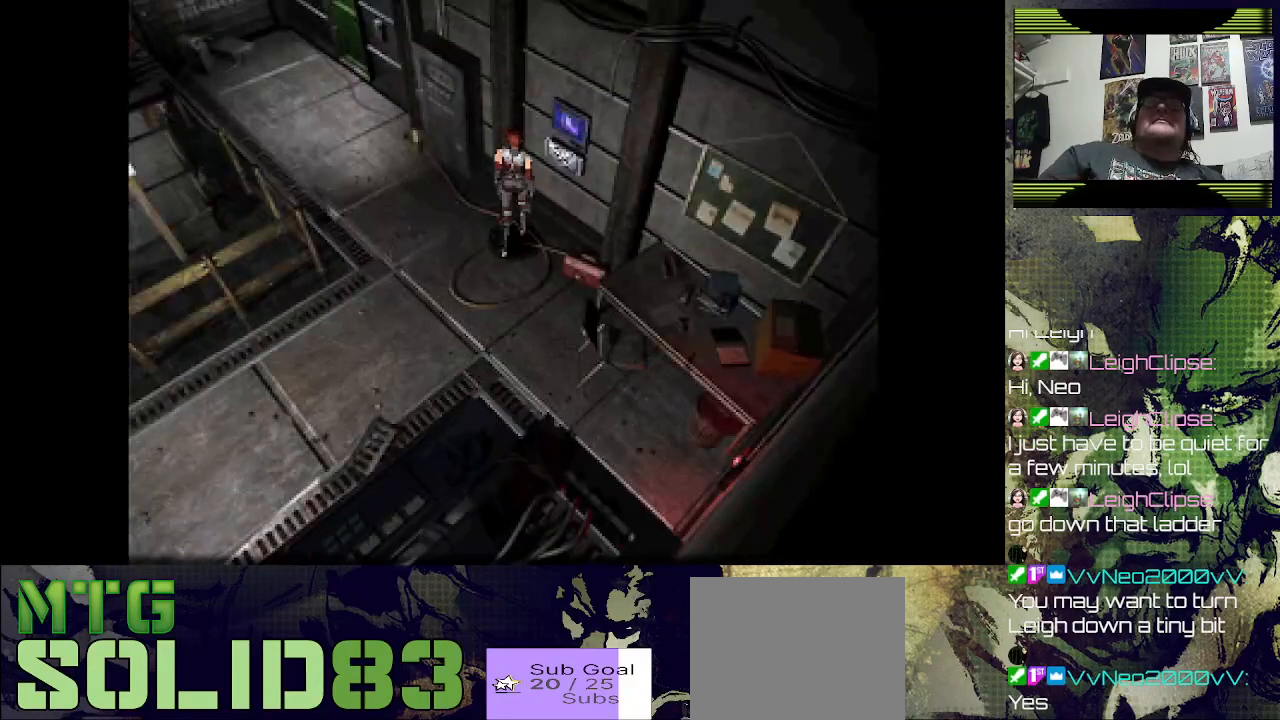
{"buttons": ["DPAD_UP"], "left_stick": "center", "right_stick": "center", "events": [[100, "DPAD_UP", "down"], [200, "DPAD_LEFT", "up"]]}
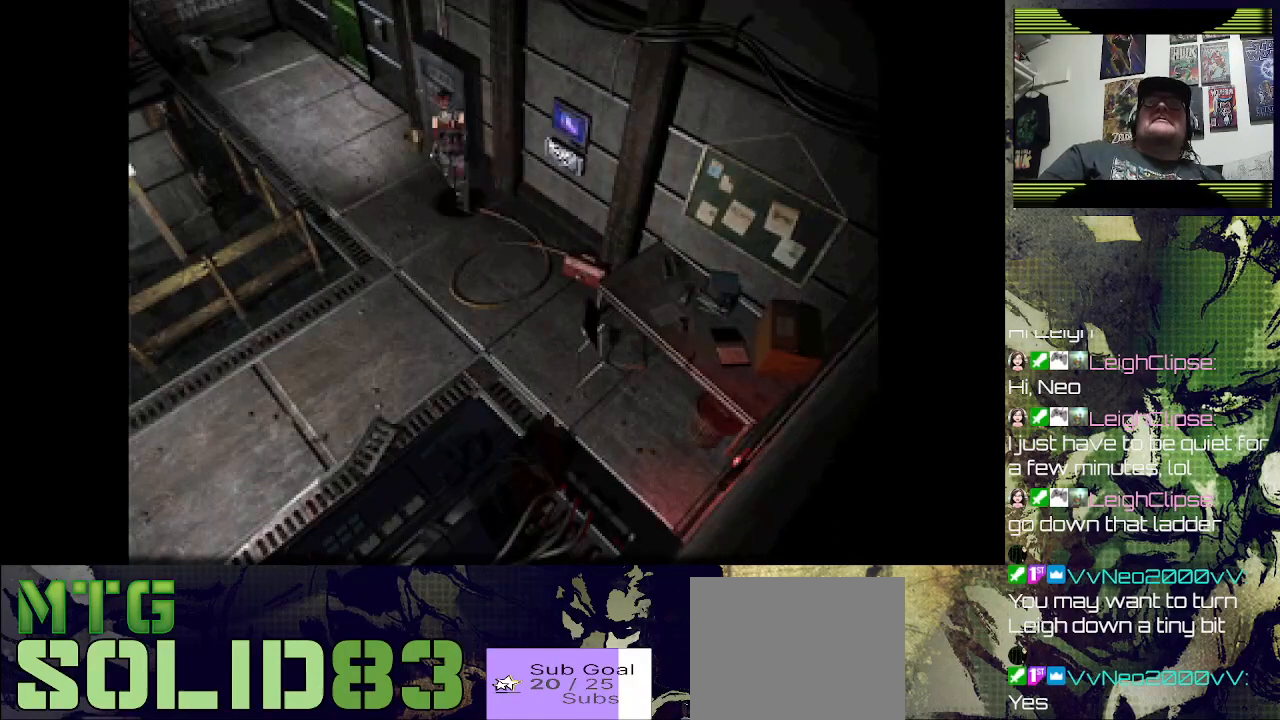
{"buttons": ["DPAD_UP", "DPAD_RIGHT"], "left_stick": "center", "right_stick": "center", "events": [[367, "DPAD_RIGHT", "down"]]}
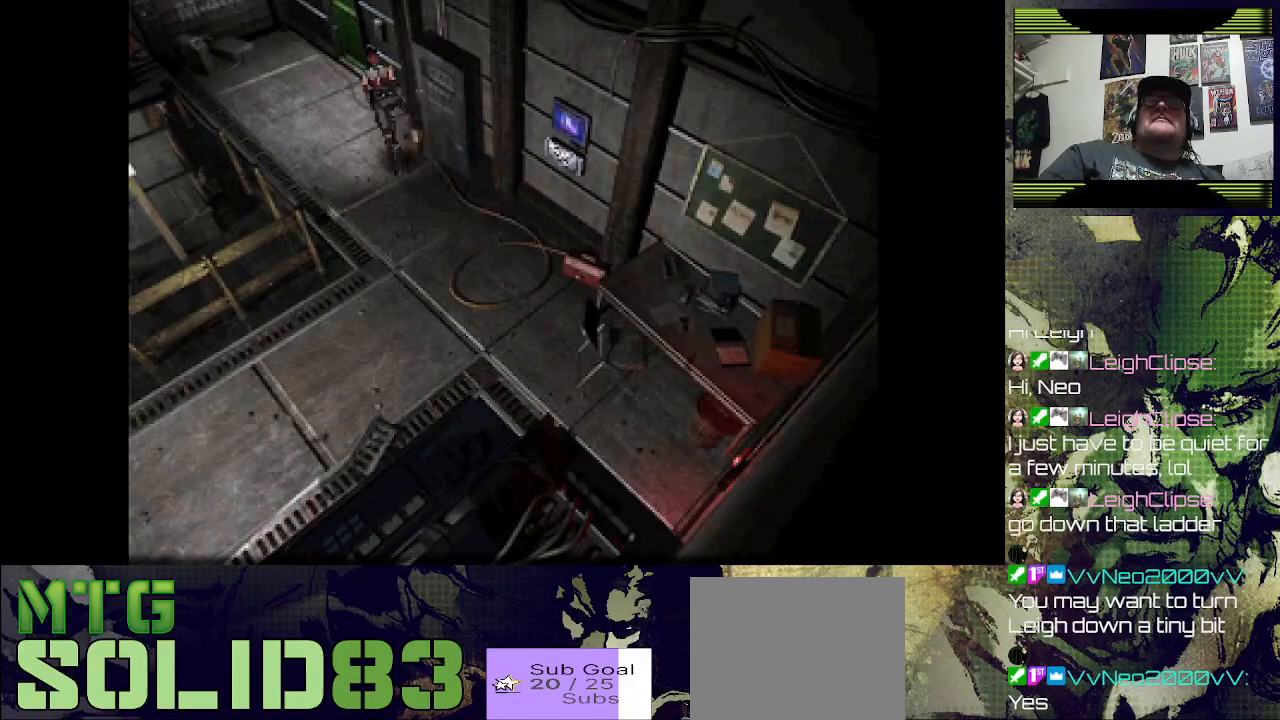
{"buttons": ["DPAD_UP", "DPAD_RIGHT"], "left_stick": "center", "right_stick": "center", "events": [[67, "DPAD_RIGHT", "up"], [467, "DPAD_RIGHT", "down"]]}
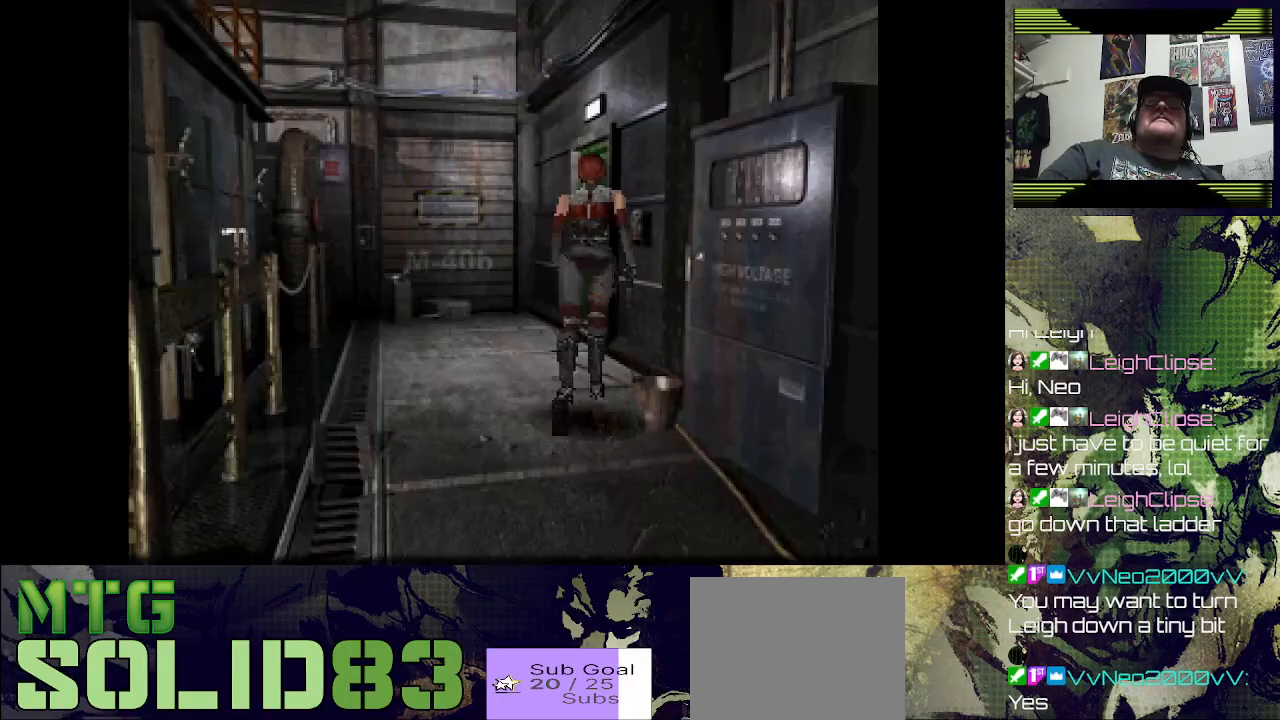
{"buttons": ["DPAD_UP"], "left_stick": "center", "right_stick": "center", "events": [[333, "CROSS", "down"], [333, "DPAD_UP", "up"], [433, "DPAD_UP", "down"], [467, "DPAD_RIGHT", "up"], [500, "CROSS", "up"]]}
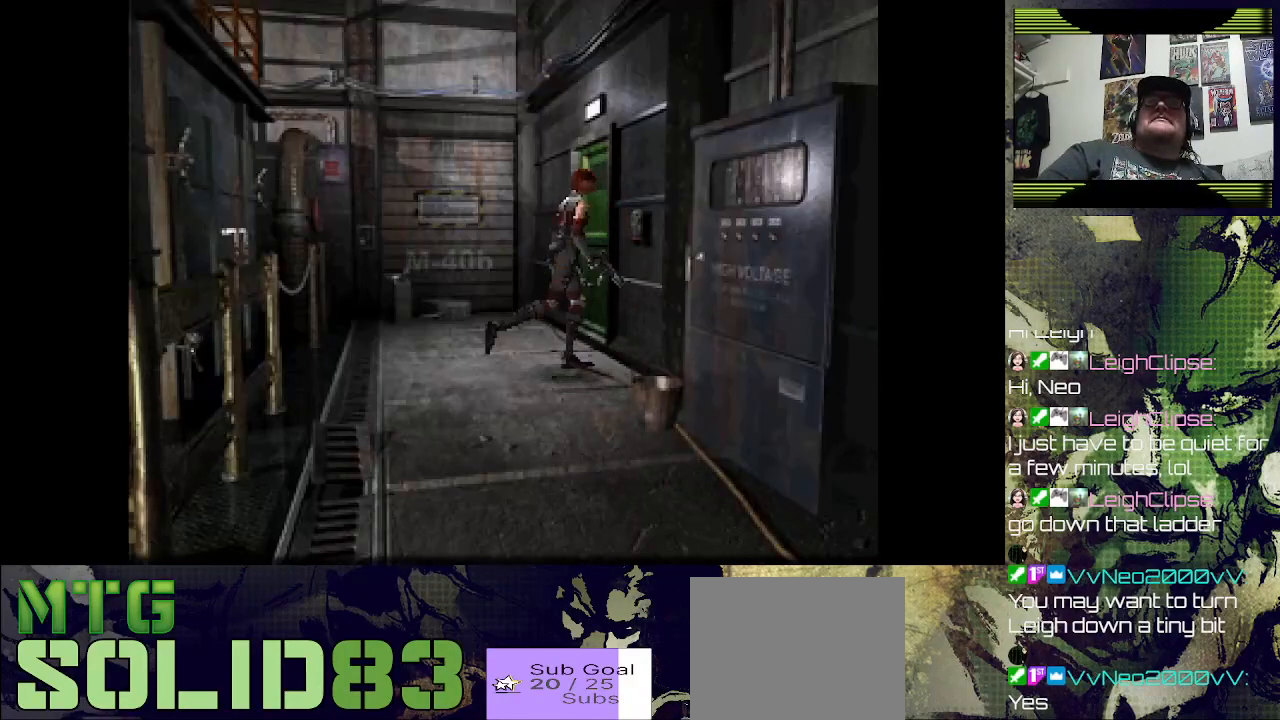
{"buttons": ["CROSS", "DPAD_UP"], "left_stick": "center", "right_stick": "center", "events": [[33, "DPAD_UP", "up"], [200, "DPAD_UP", "down"], [233, "DPAD_LEFT", "down"], [500, "CROSS", "down"], [500, "DPAD_LEFT", "up"]]}
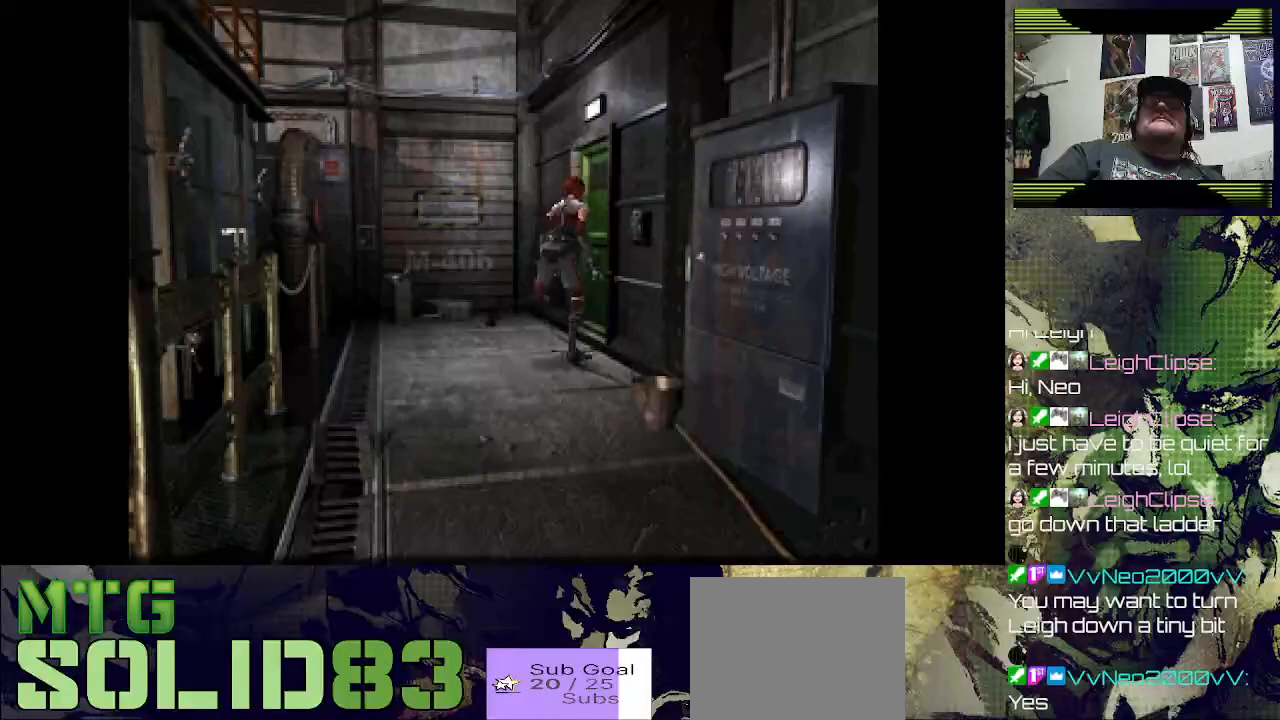
{"buttons": [], "left_stick": "center", "right_stick": "center", "events": [[167, "DPAD_UP", "up"], [200, "CROSS", "up"]]}